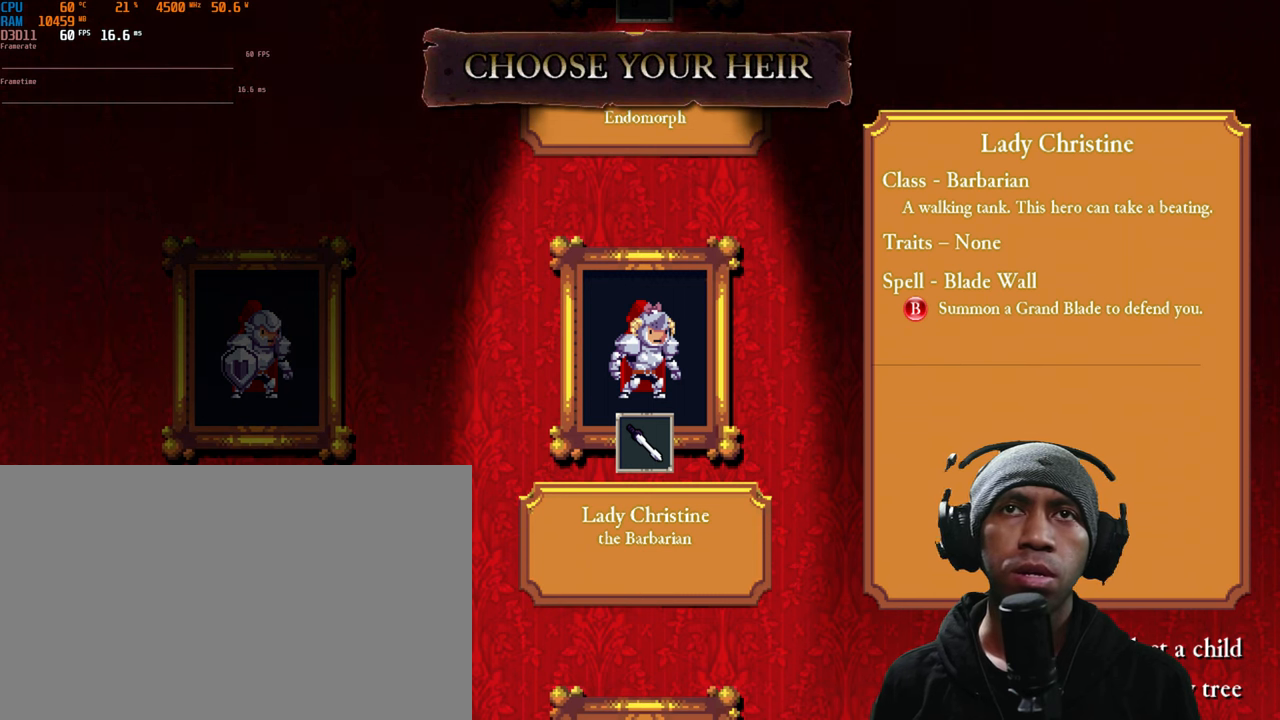
Gameplay with a controller (Xbox layout); each line is a JSON object with the inputs held at the frame after it. "events" lists button and stick changes between this image and that frame as [ms after this image, input, new state], when the widget could be followed in between. Not read: L3 R2 R3.
{"buttons": [], "left_stick": "up", "right_stick": "center", "events": [[200, "left_stick", "up"]]}
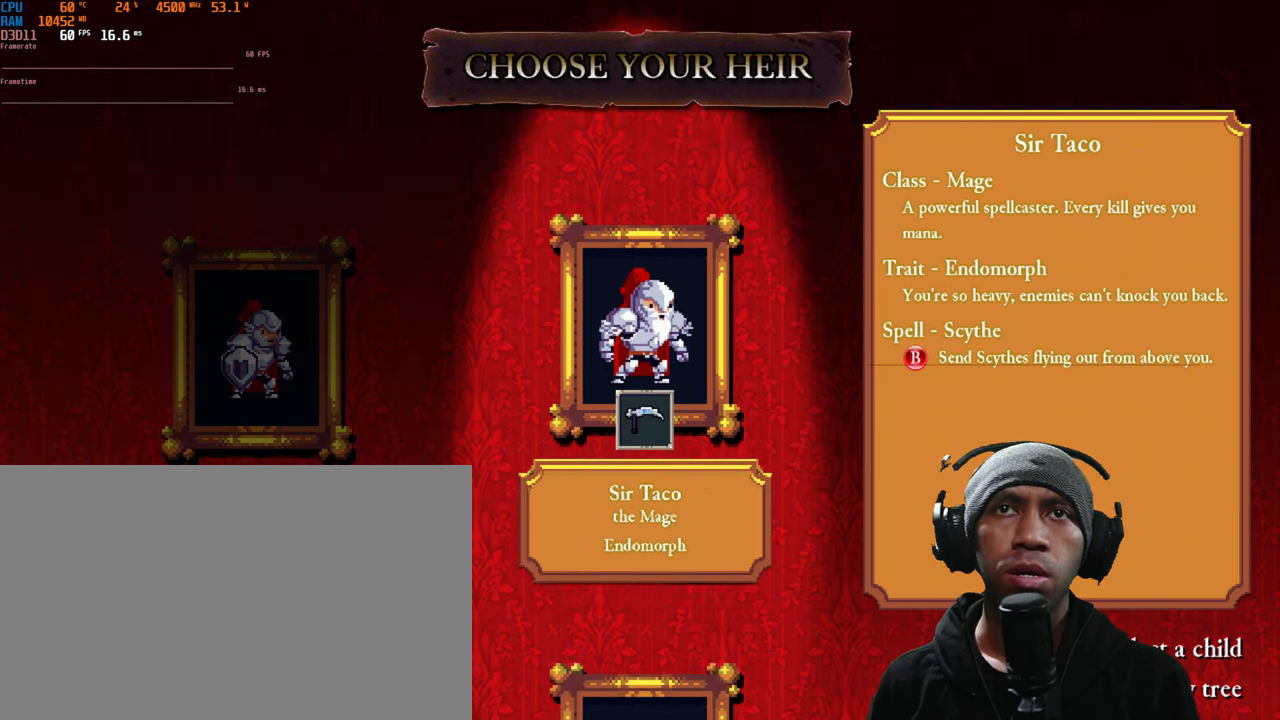
{"buttons": [], "left_stick": "center", "right_stick": "center", "events": [[50, "left_stick", "center"]]}
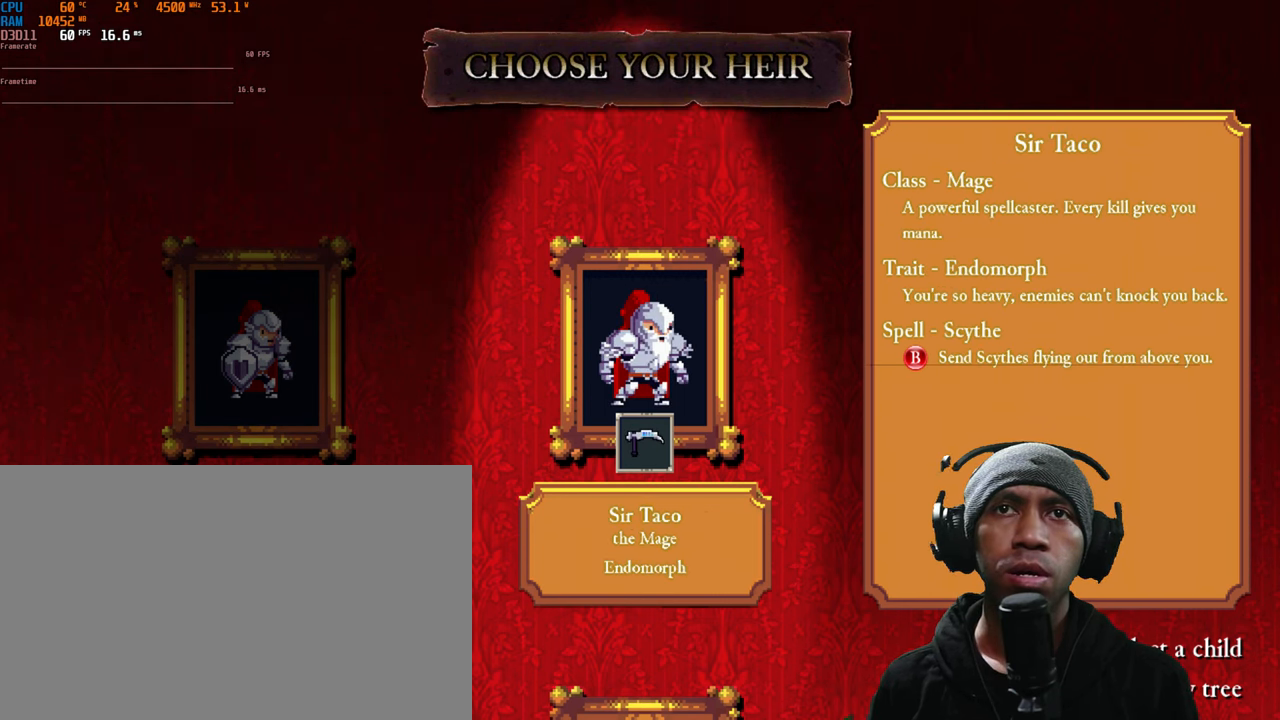
{"buttons": [], "left_stick": "down", "right_stick": "center", "events": [[417, "left_stick", "down"]]}
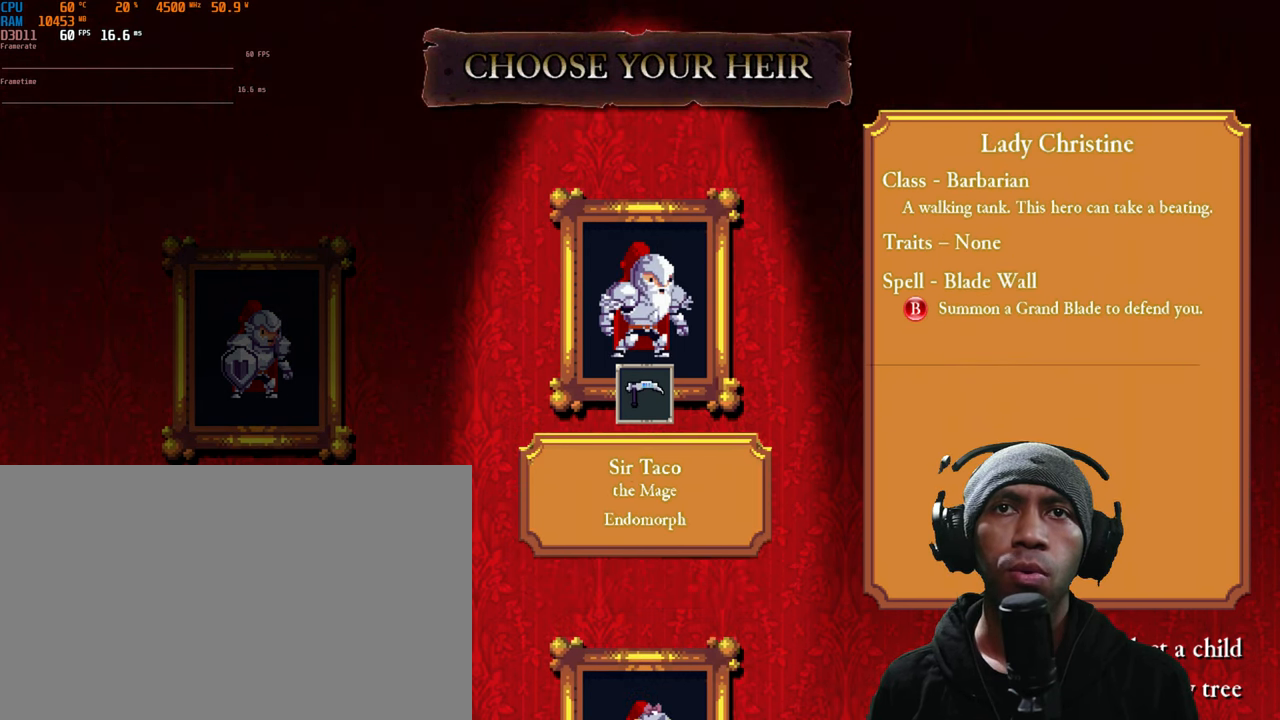
{"buttons": [], "left_stick": "down", "right_stick": "center", "events": [[133, "left_stick", "center"], [400, "left_stick", "down"]]}
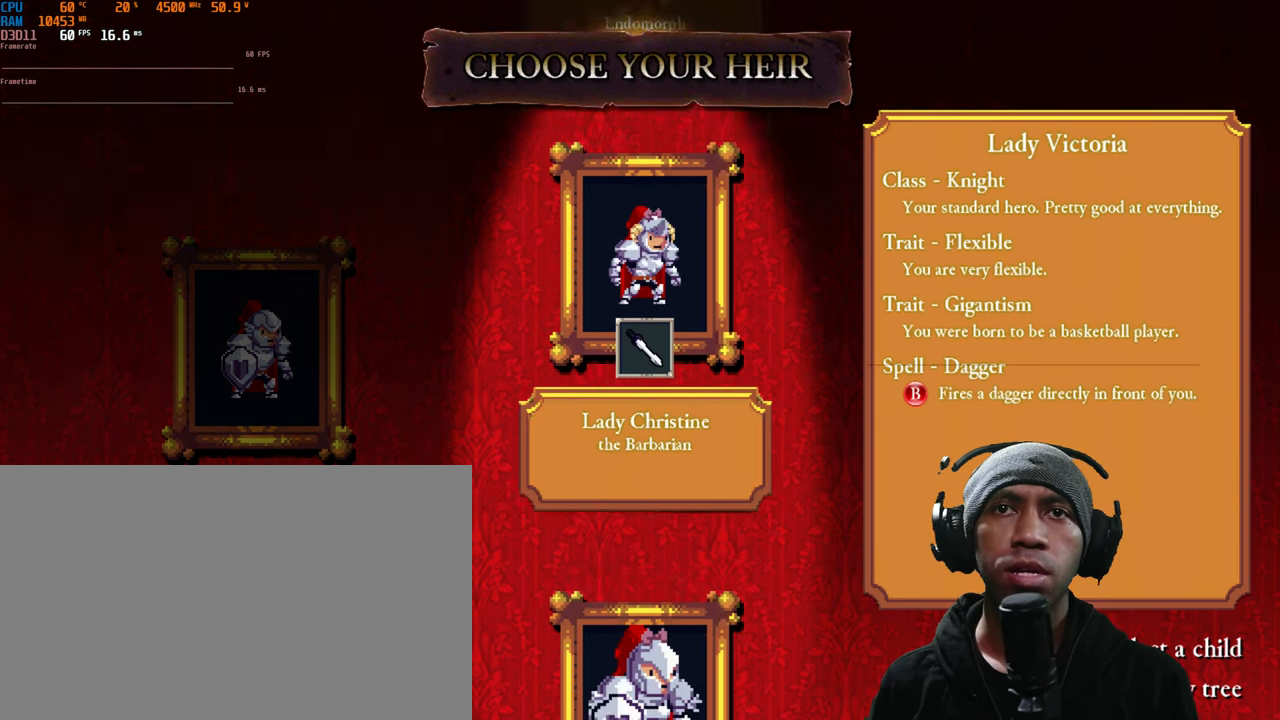
{"buttons": [], "left_stick": "center", "right_stick": "center", "events": [[133, "left_stick", "center"]]}
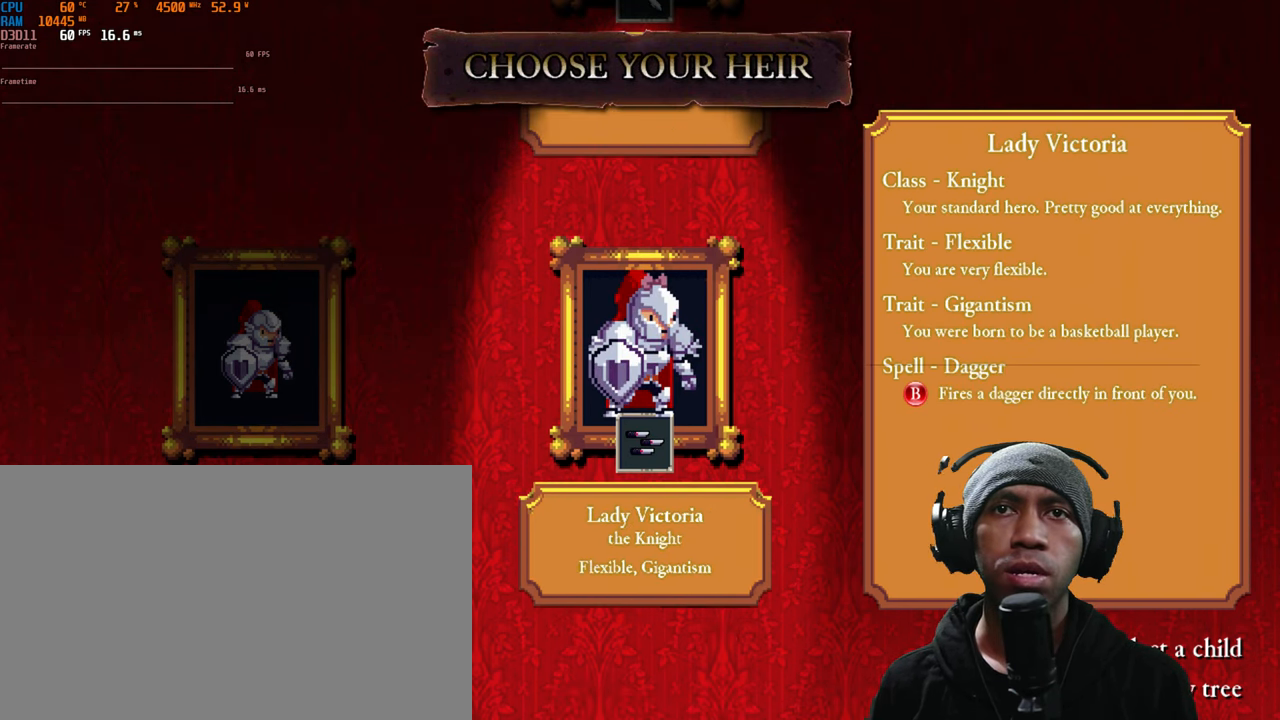
{"buttons": [], "left_stick": "center", "right_stick": "center", "events": [[283, "left_stick", "down"], [500, "left_stick", "center"]]}
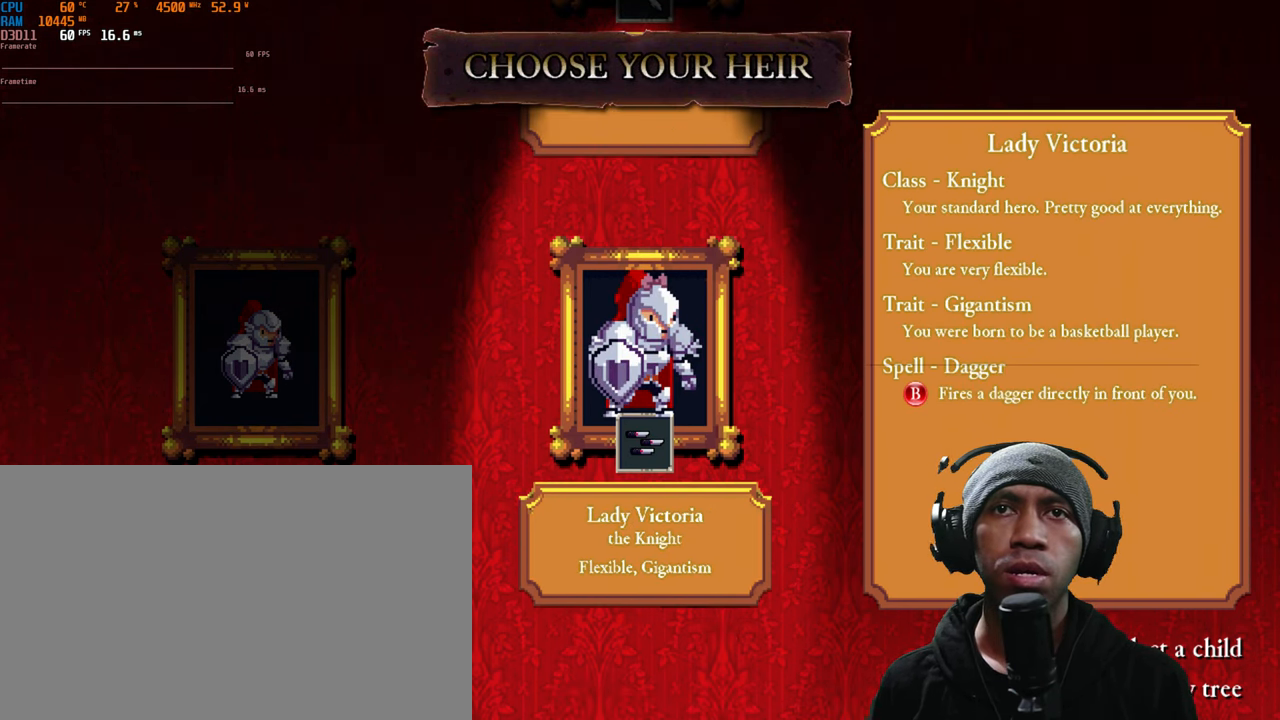
{"buttons": [], "left_stick": "left", "right_stick": "center", "events": [[383, "left_stick", "left"]]}
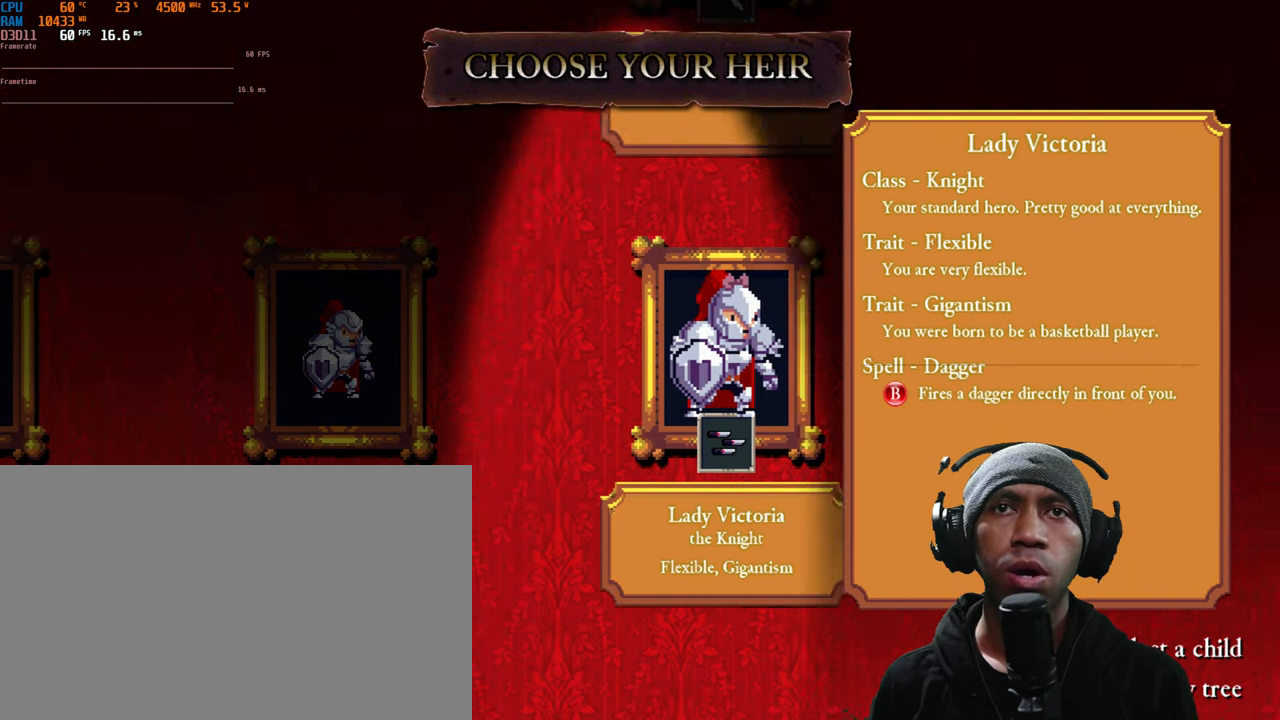
{"buttons": [], "left_stick": "center", "right_stick": "center", "events": [[67, "left_stick", "center"], [300, "left_stick", "up"], [483, "left_stick", "center"]]}
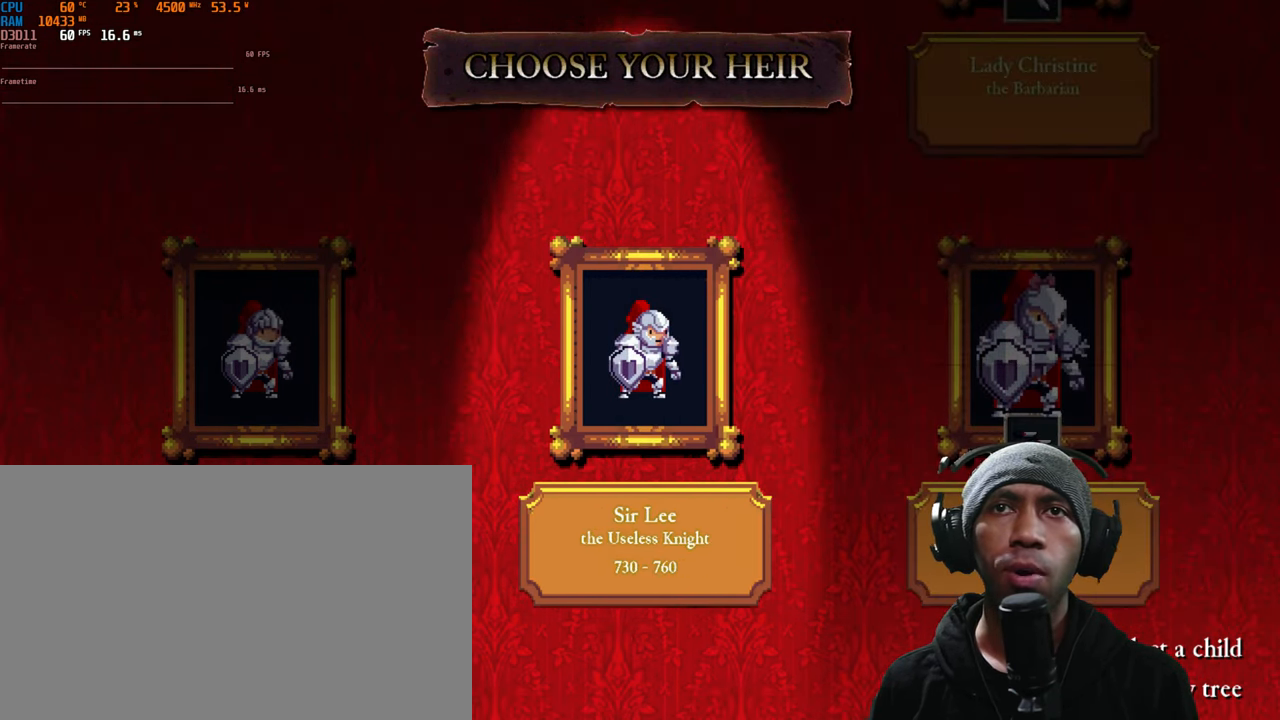
{"buttons": [], "left_stick": "center", "right_stick": "center", "events": [[167, "left_stick", "up-left"], [283, "left_stick", "center"]]}
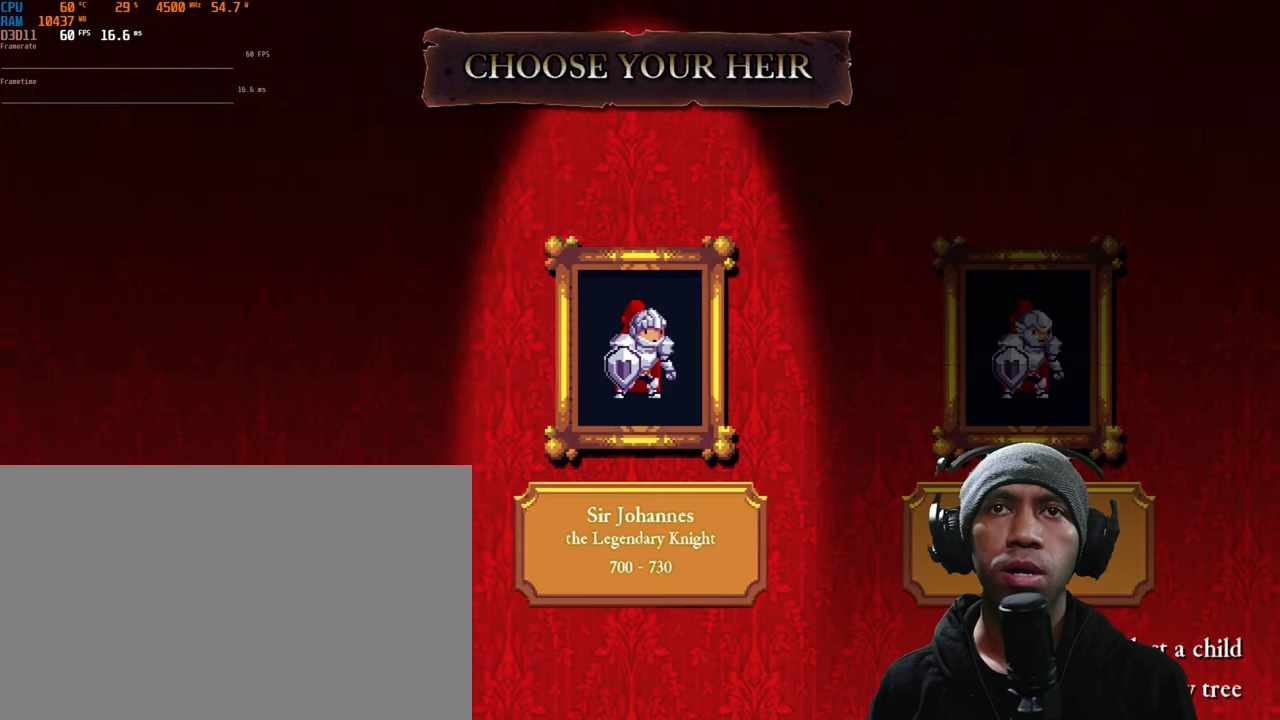
{"buttons": [], "left_stick": "center", "right_stick": "center"}
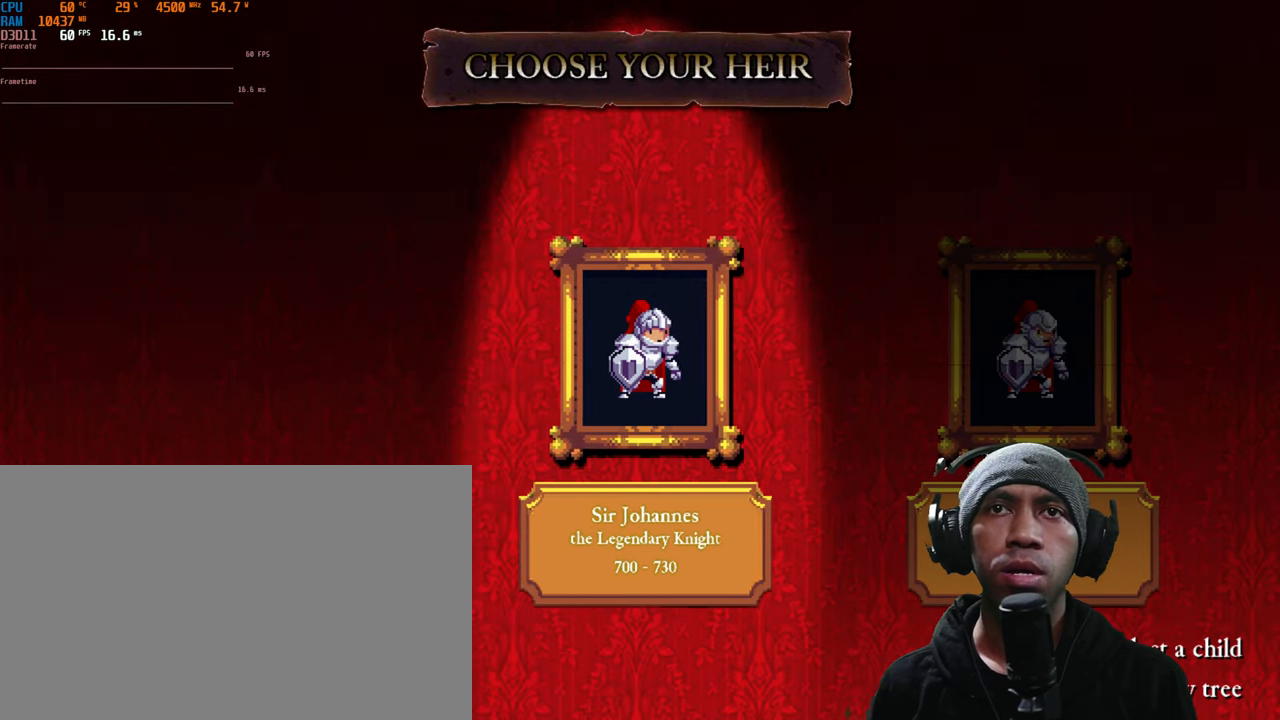
{"buttons": [], "left_stick": "center", "right_stick": "center", "events": [[34, "left_stick", "up"], [150, "left_stick", "center"]]}
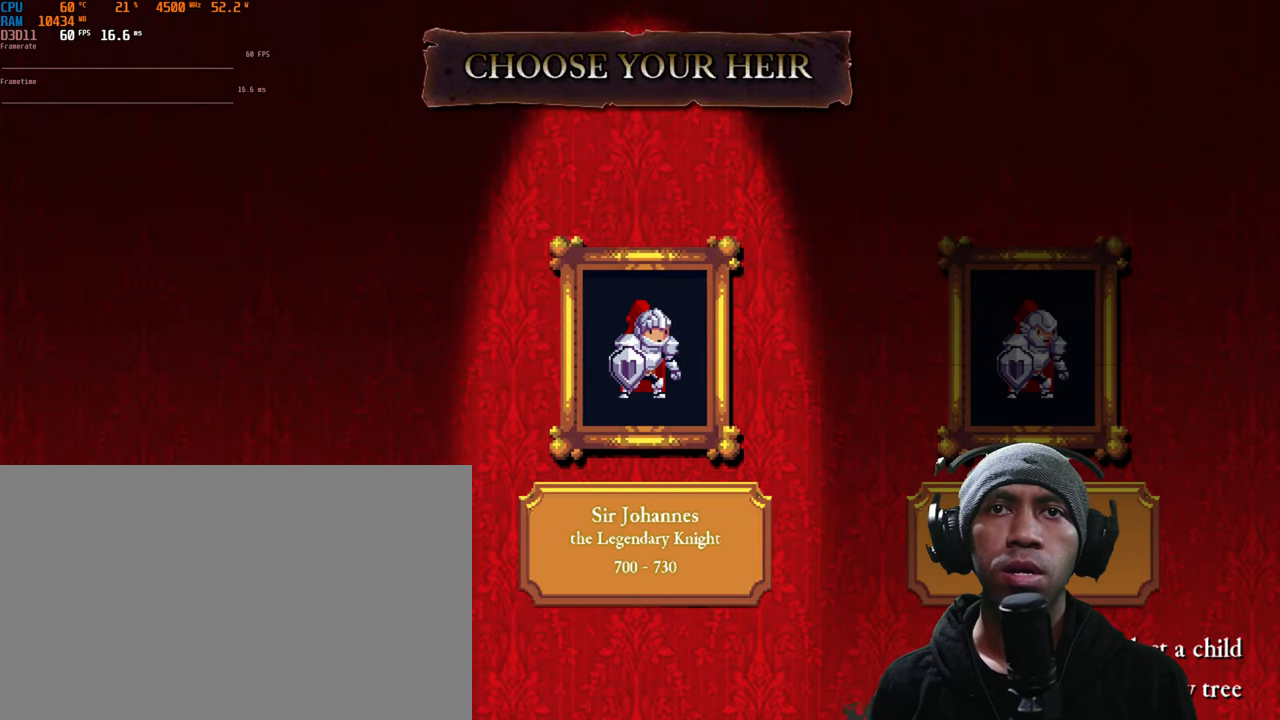
{"buttons": [], "left_stick": "center", "right_stick": "center"}
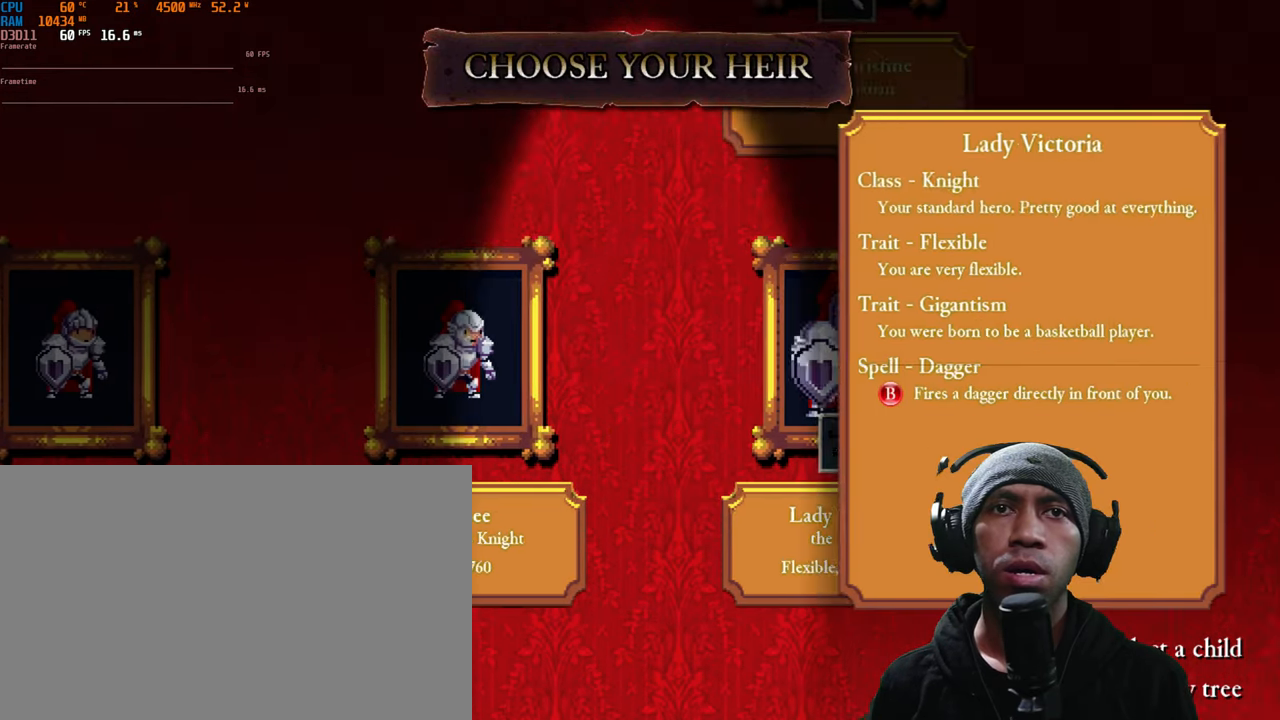
{"buttons": [], "left_stick": "up", "right_stick": "center", "events": [[484, "left_stick", "up"]]}
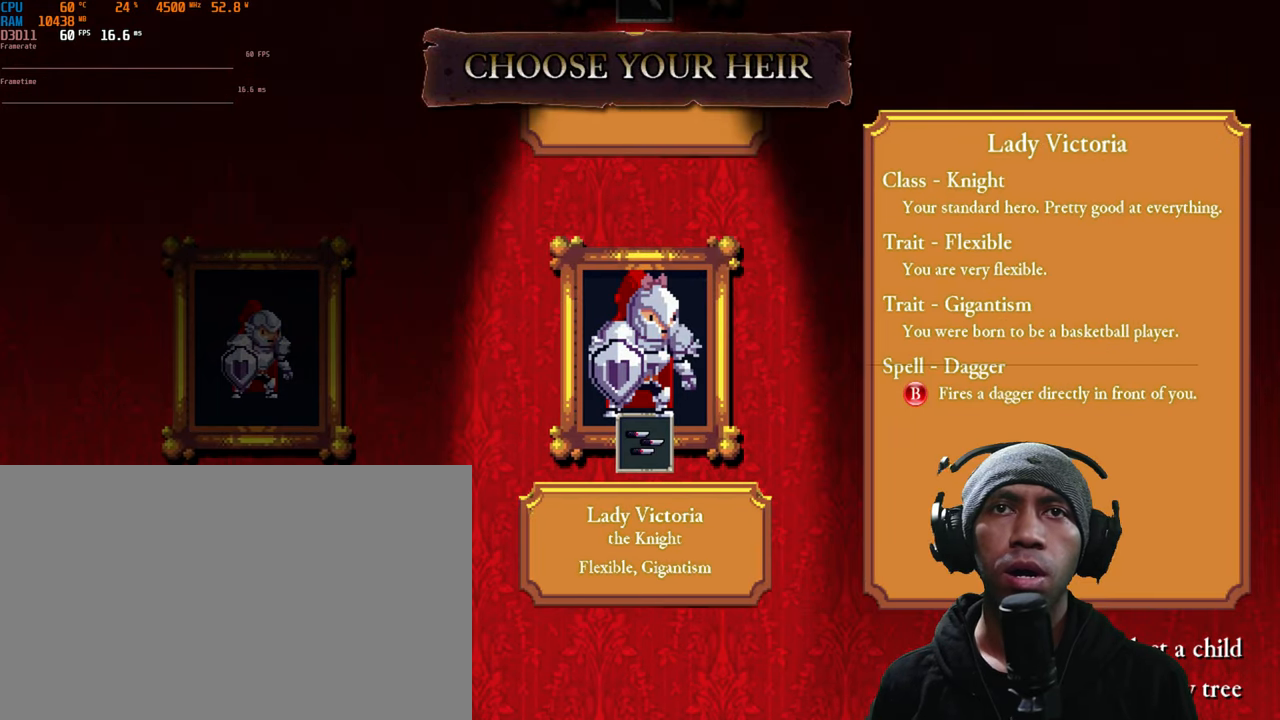
{"buttons": [], "left_stick": "center", "right_stick": "center", "events": [[184, "left_stick", "center"]]}
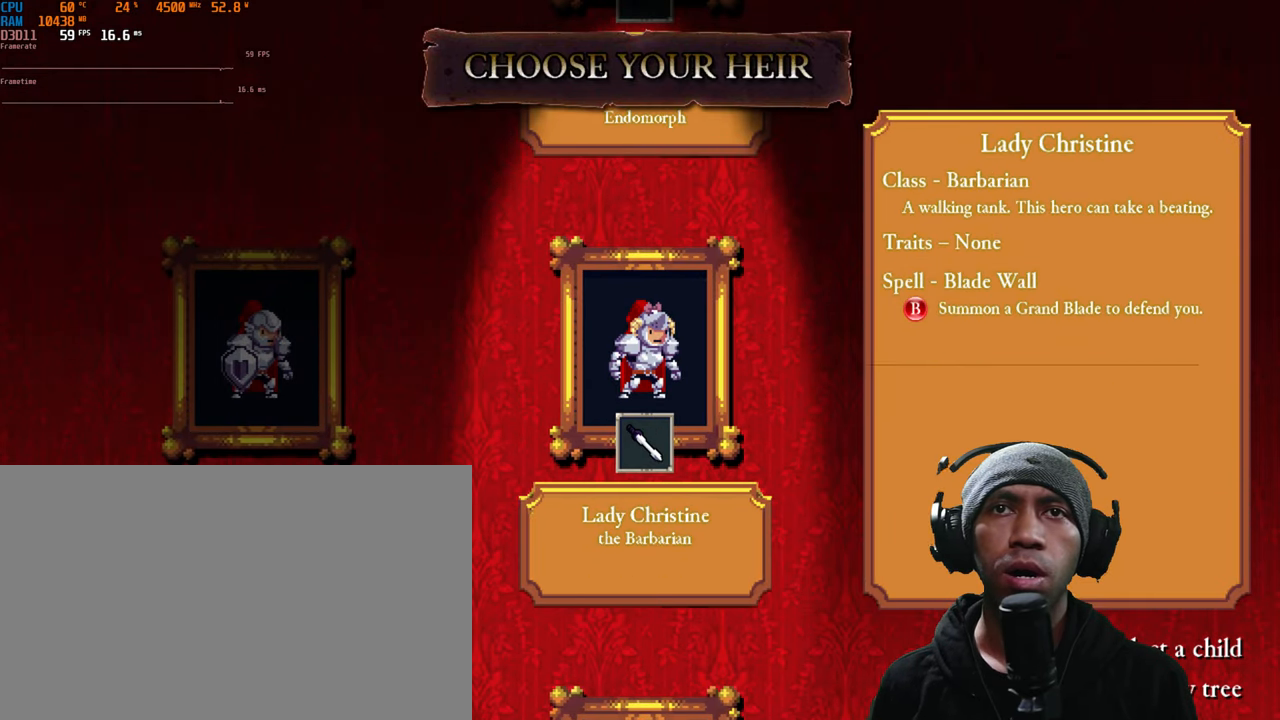
{"buttons": [], "left_stick": "center", "right_stick": "center", "events": [[134, "left_stick", "up"], [334, "left_stick", "center"]]}
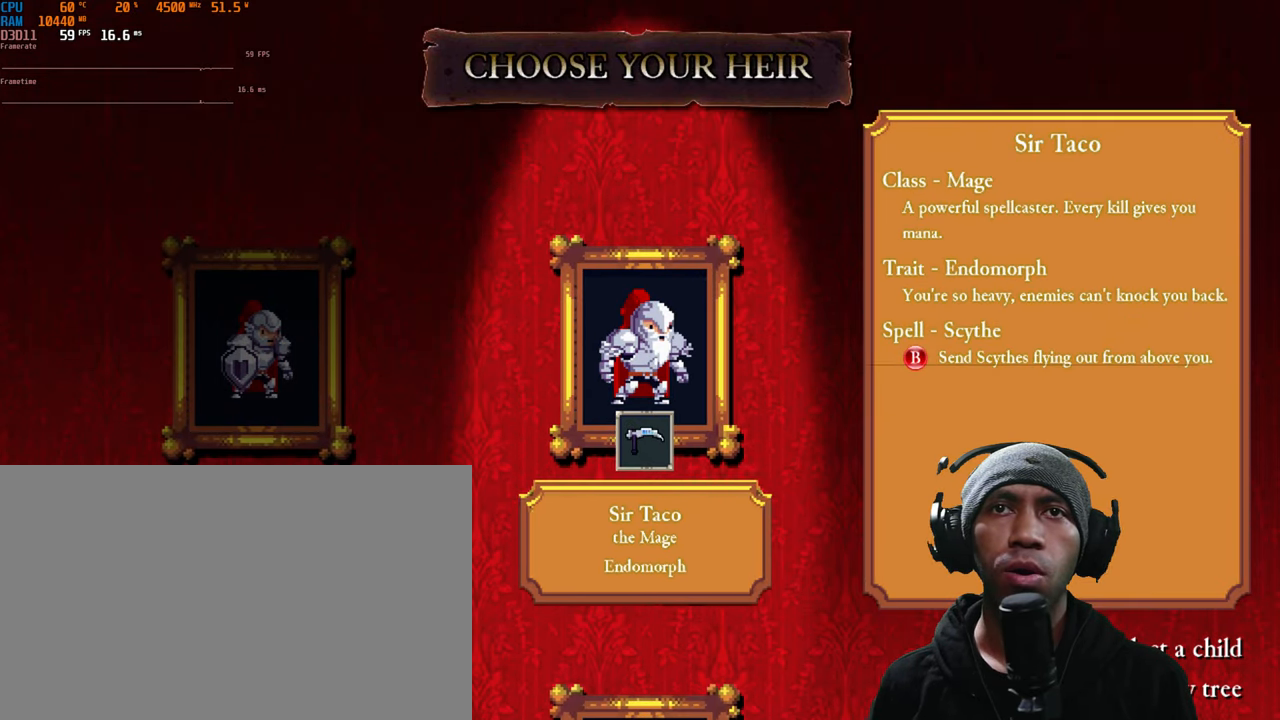
{"buttons": [], "left_stick": "up", "right_stick": "center", "events": [[367, "left_stick", "up"]]}
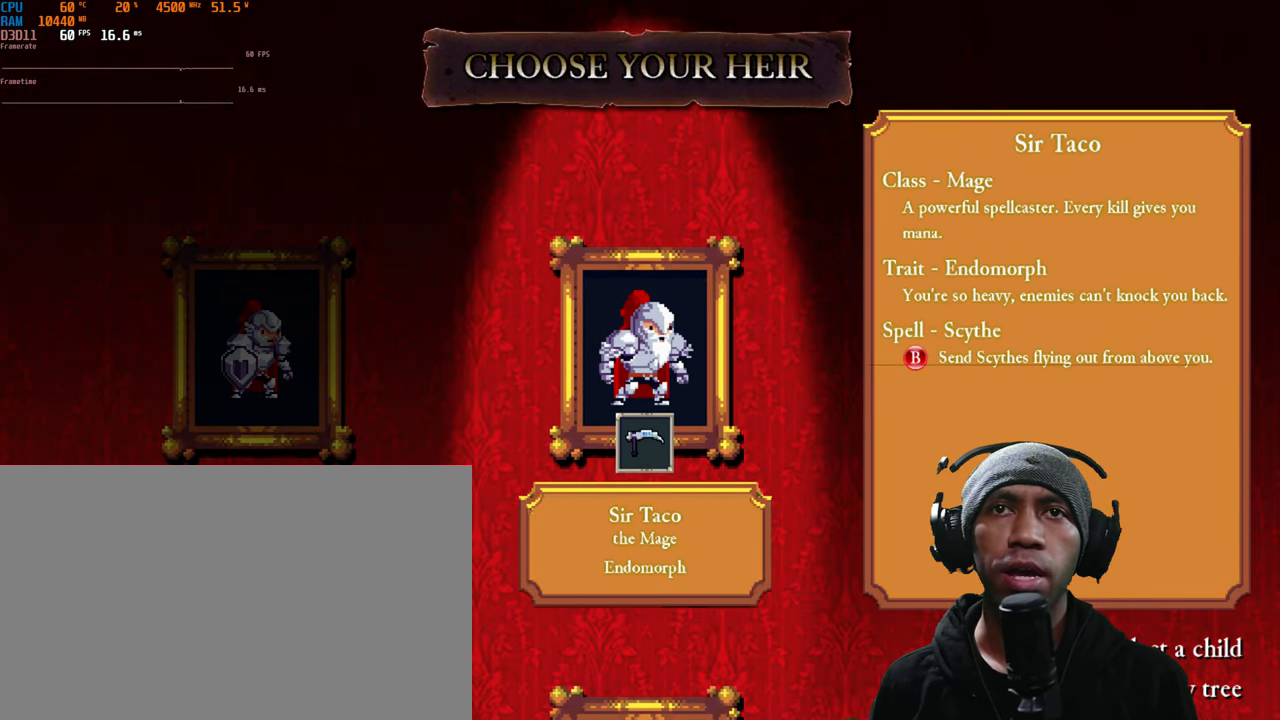
{"buttons": [], "left_stick": "down", "right_stick": "center", "events": [[84, "left_stick", "center"], [417, "left_stick", "down"]]}
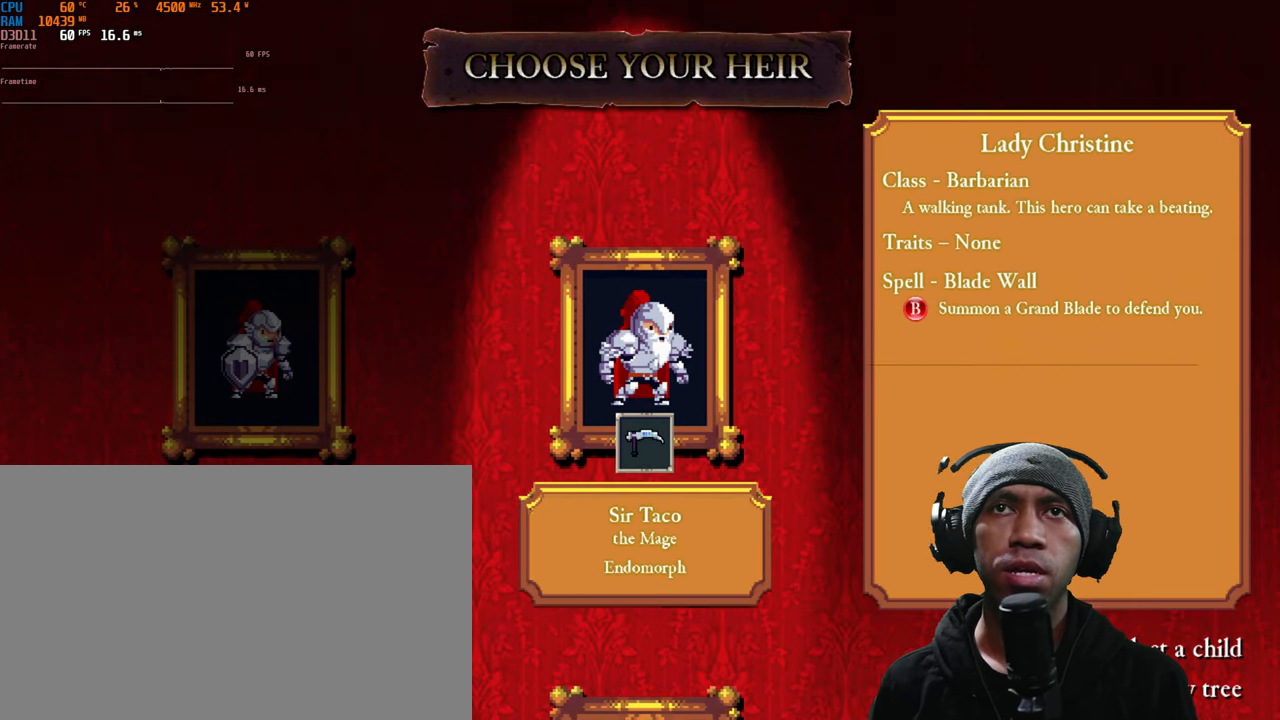
{"buttons": [], "left_stick": "down", "right_stick": "center", "events": [[117, "left_stick", "center"], [300, "left_stick", "down"]]}
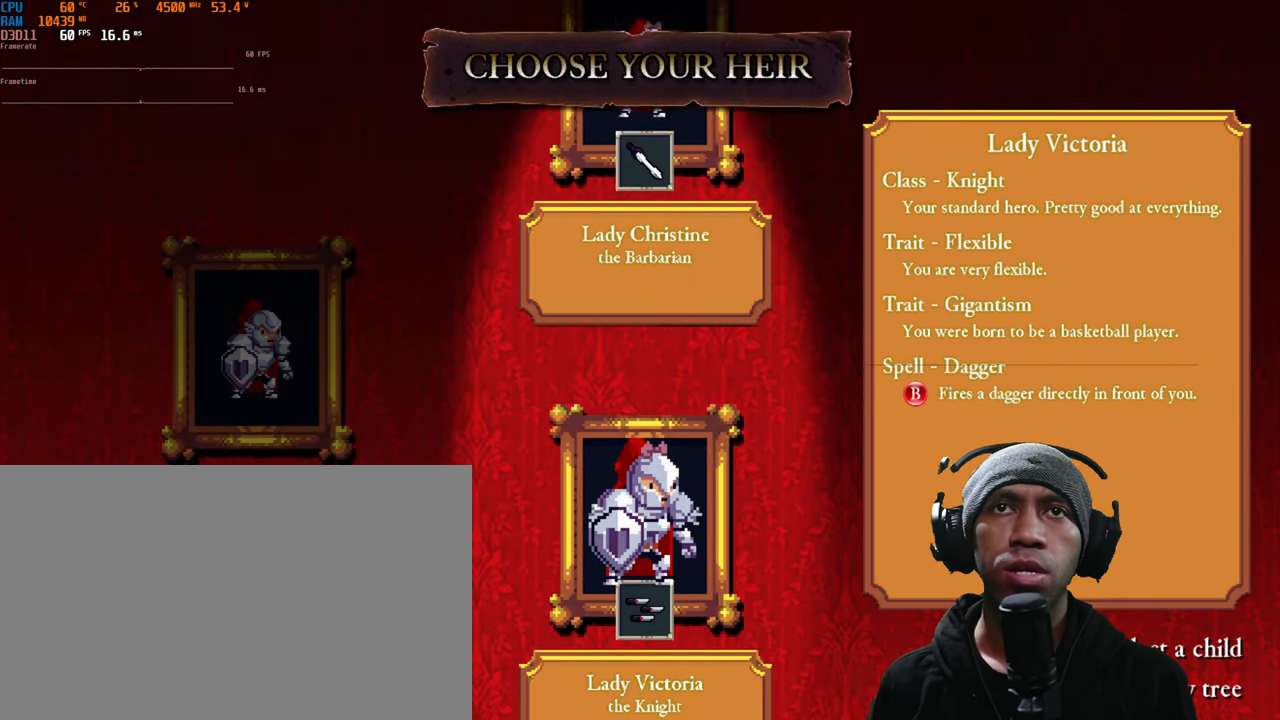
{"buttons": [], "left_stick": "center", "right_stick": "center", "events": [[67, "left_stick", "center"]]}
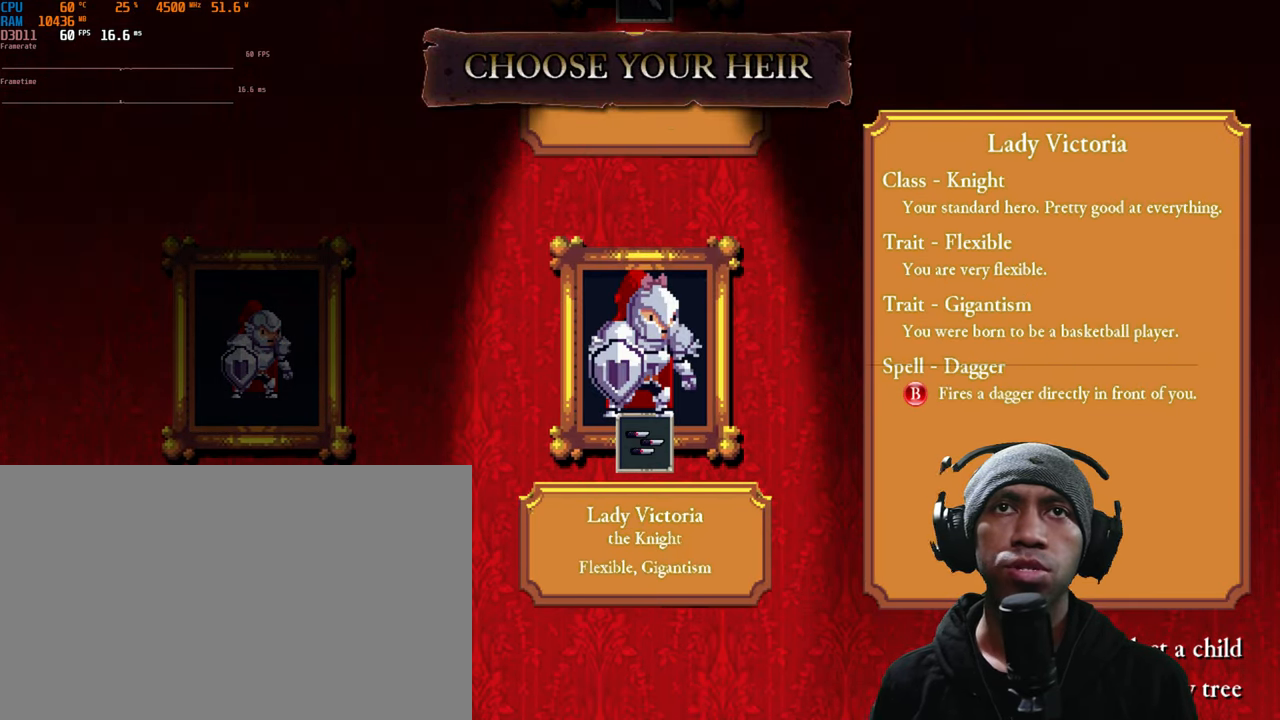
{"buttons": [], "left_stick": "center", "right_stick": "center", "events": []}